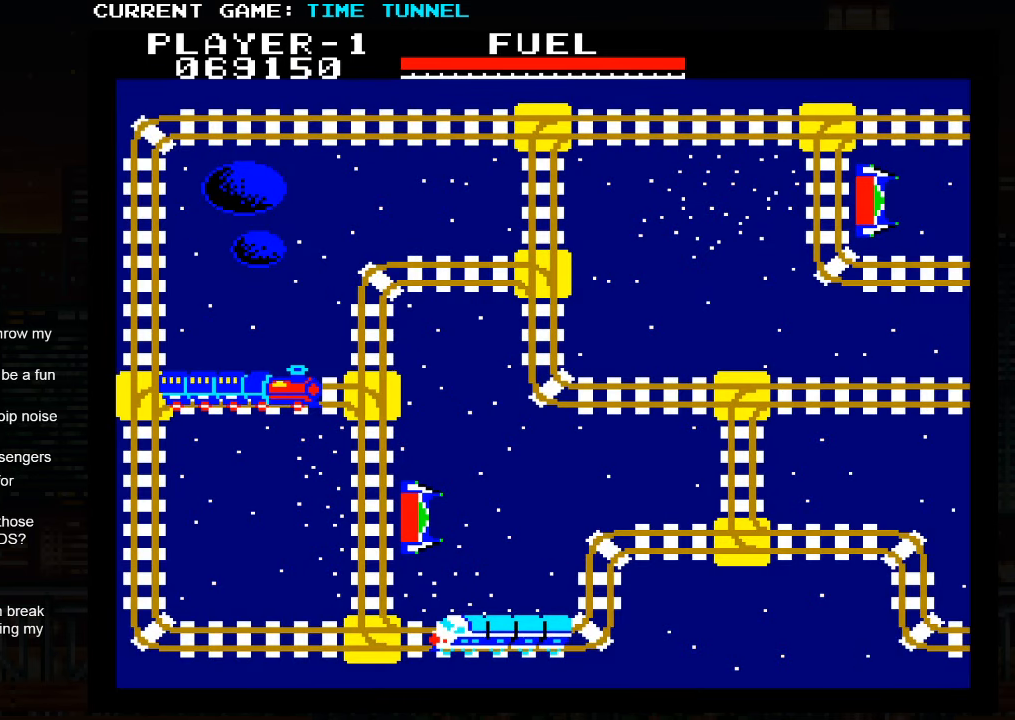
Gameplay with a controller (arcade stick); each line is a JSON object with the inputs held at the frame after it. "events" lists button and stick changes between this image and that frame as [ms after this image, input, new state], when the widget could be followed in between. Not read: L3 R3.
{"buttons": ["SQUARE"], "left_stick": "up", "events": [[17, "left_stick", "up"], [217, "SQUARE", "down"]]}
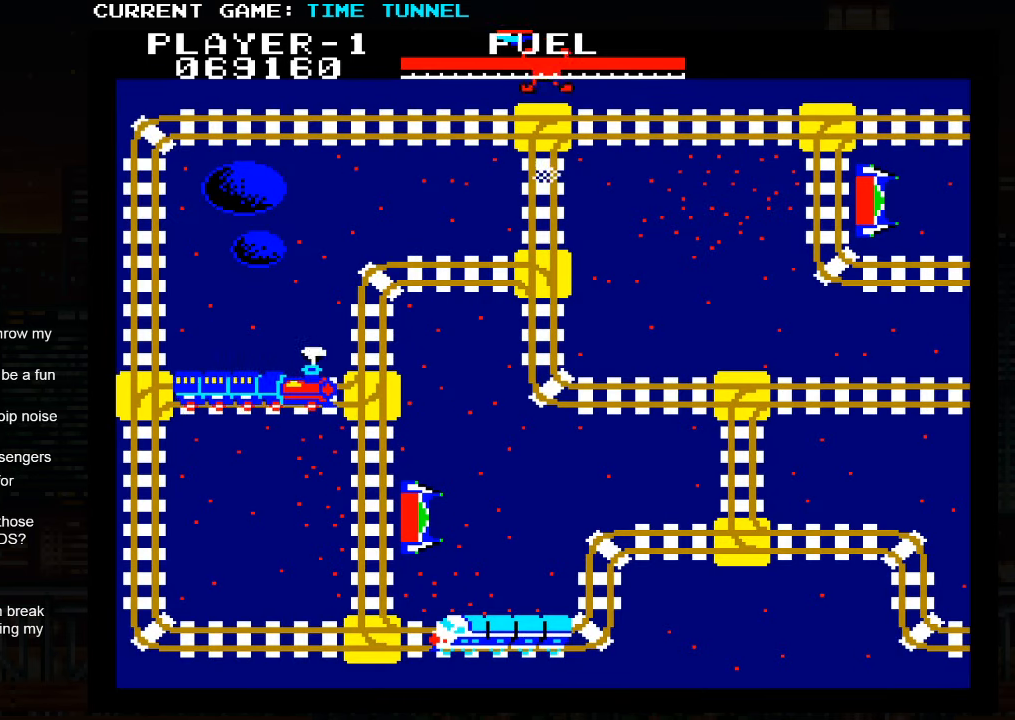
{"buttons": ["SQUARE"], "left_stick": "up", "events": []}
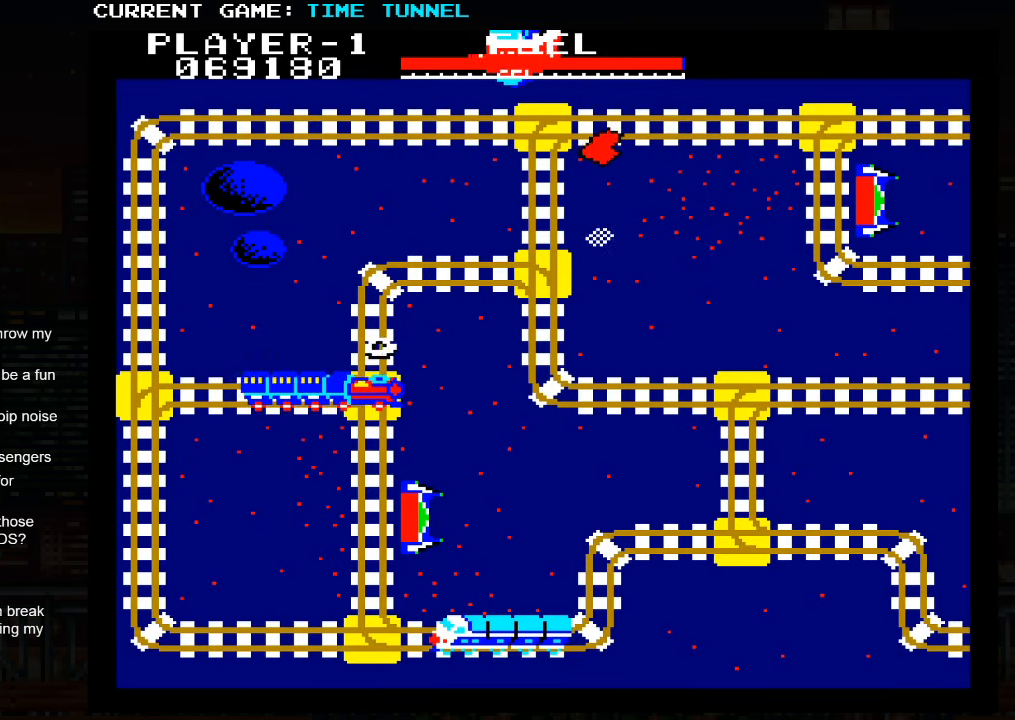
{"buttons": ["SQUARE"], "left_stick": "up", "events": []}
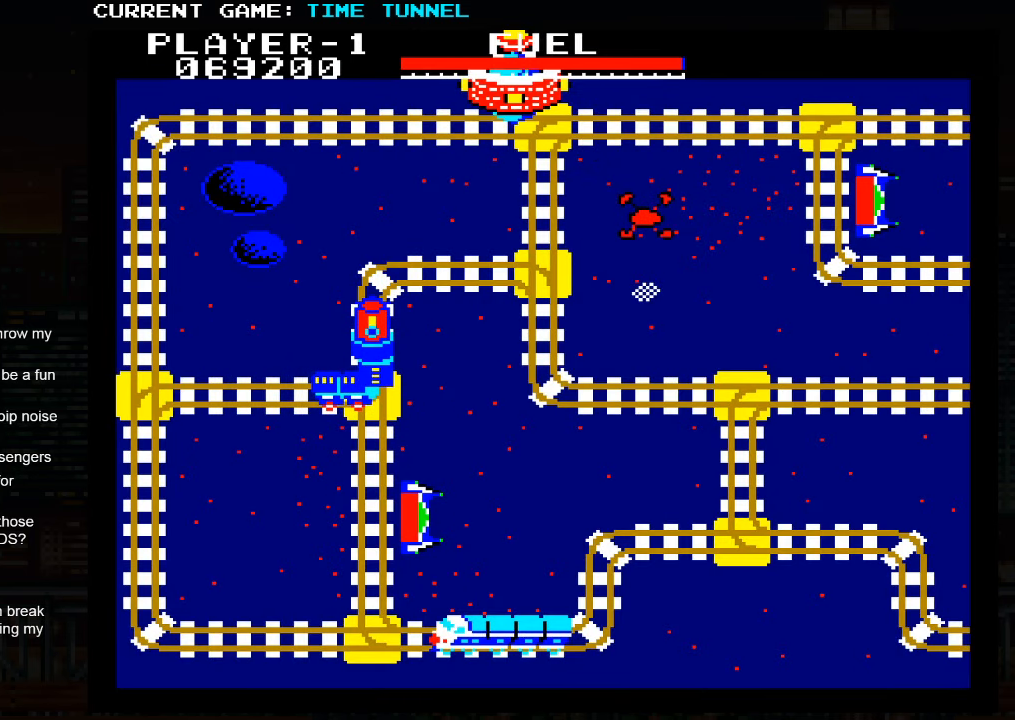
{"buttons": [], "left_stick": "up", "events": [[67, "SQUARE", "up"]]}
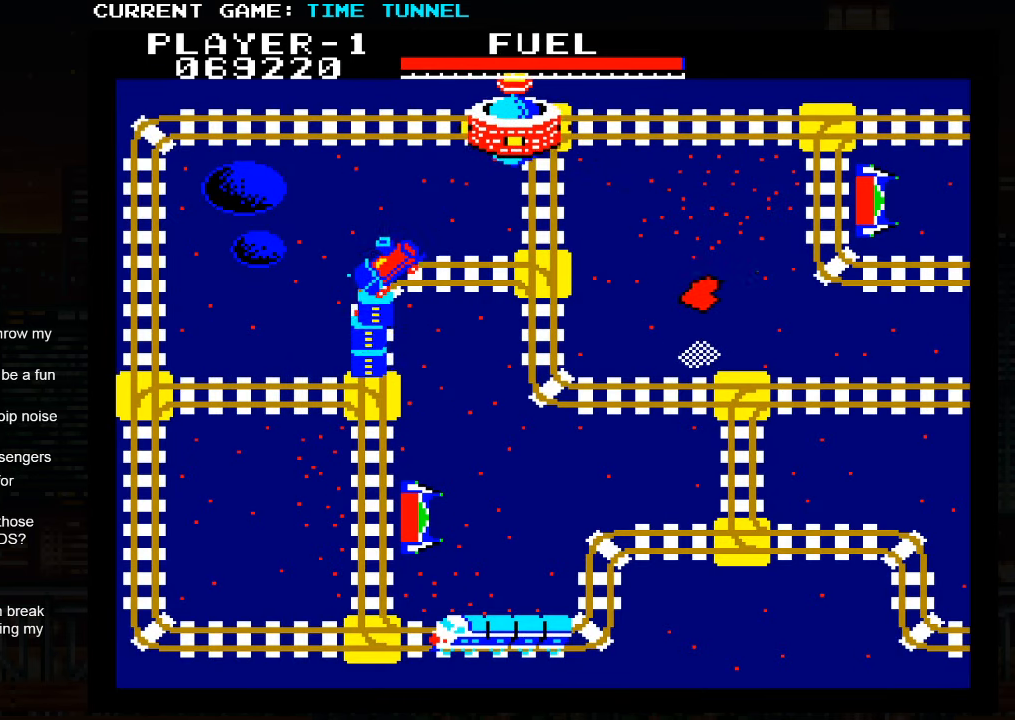
{"buttons": [], "left_stick": "center", "events": [[317, "left_stick", "center"]]}
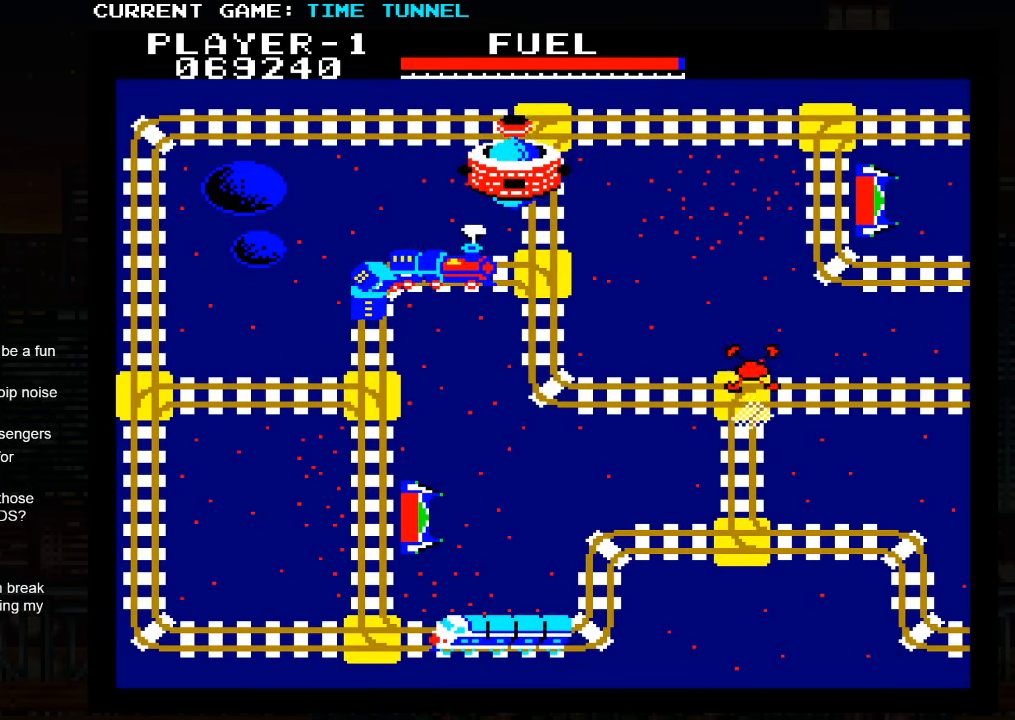
{"buttons": [], "left_stick": "center", "events": []}
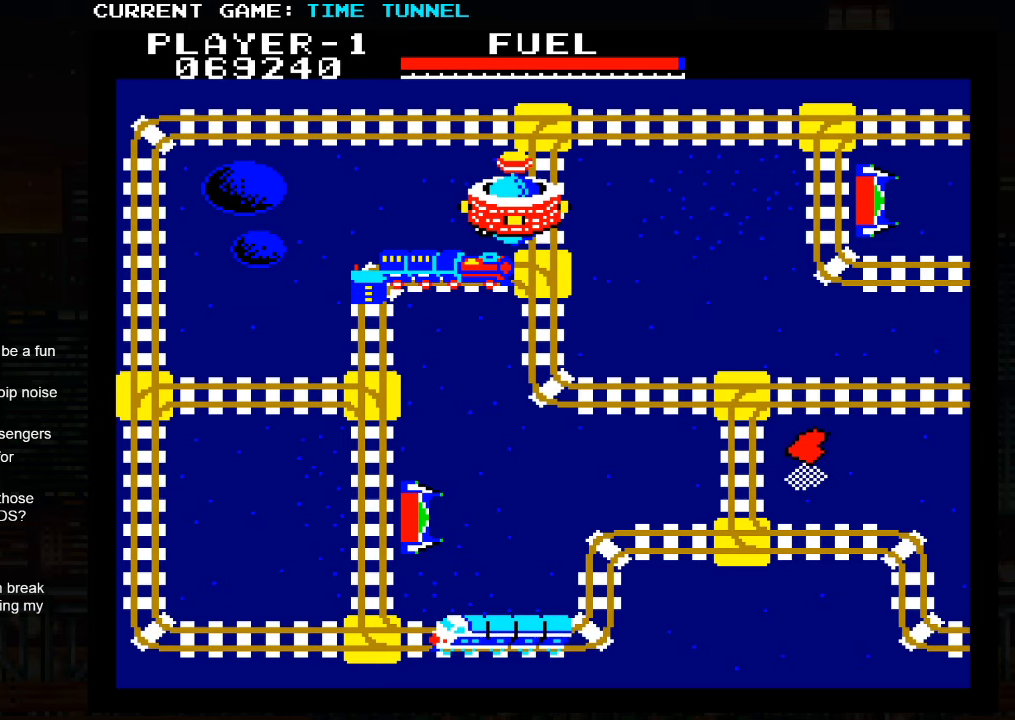
{"buttons": [], "left_stick": "center", "events": []}
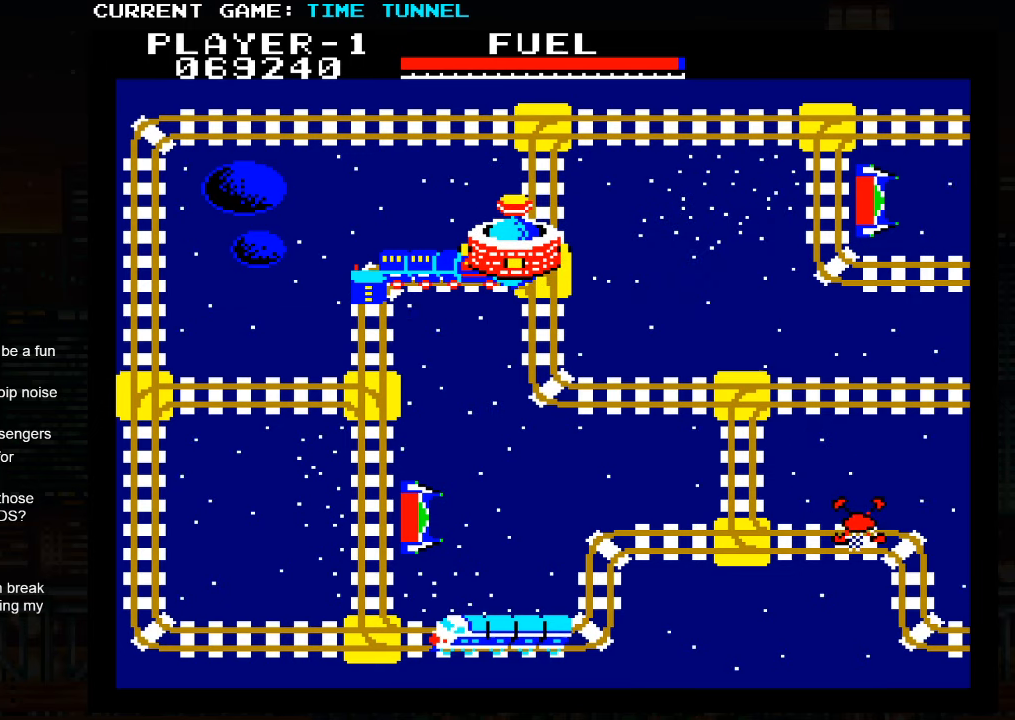
{"buttons": [], "left_stick": "center", "events": []}
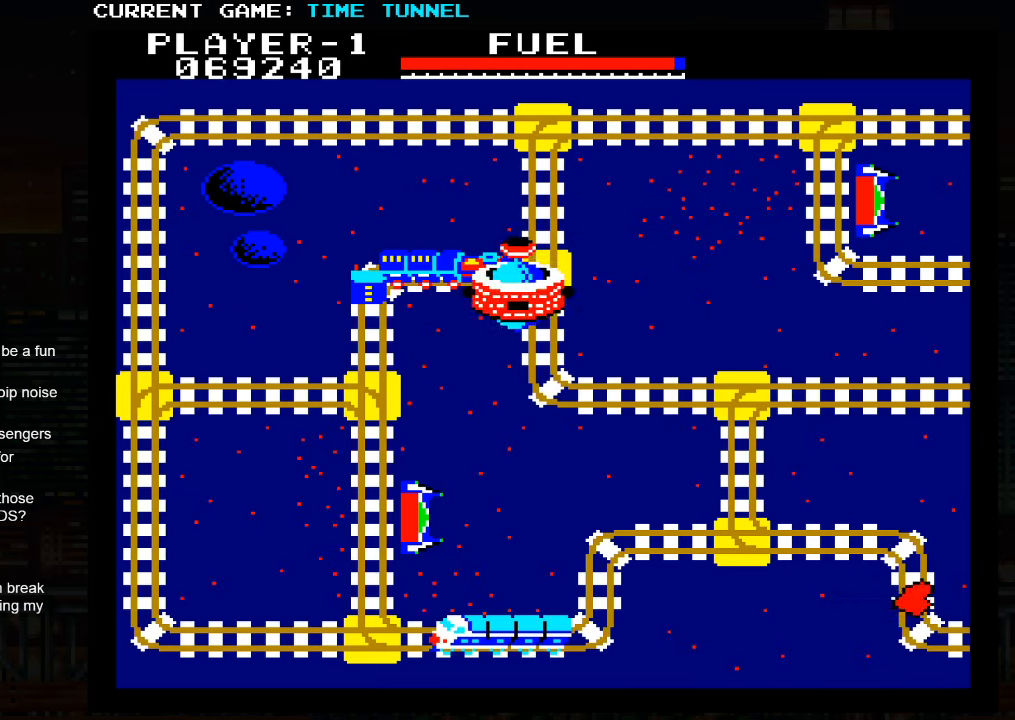
{"buttons": [], "left_stick": "center", "events": []}
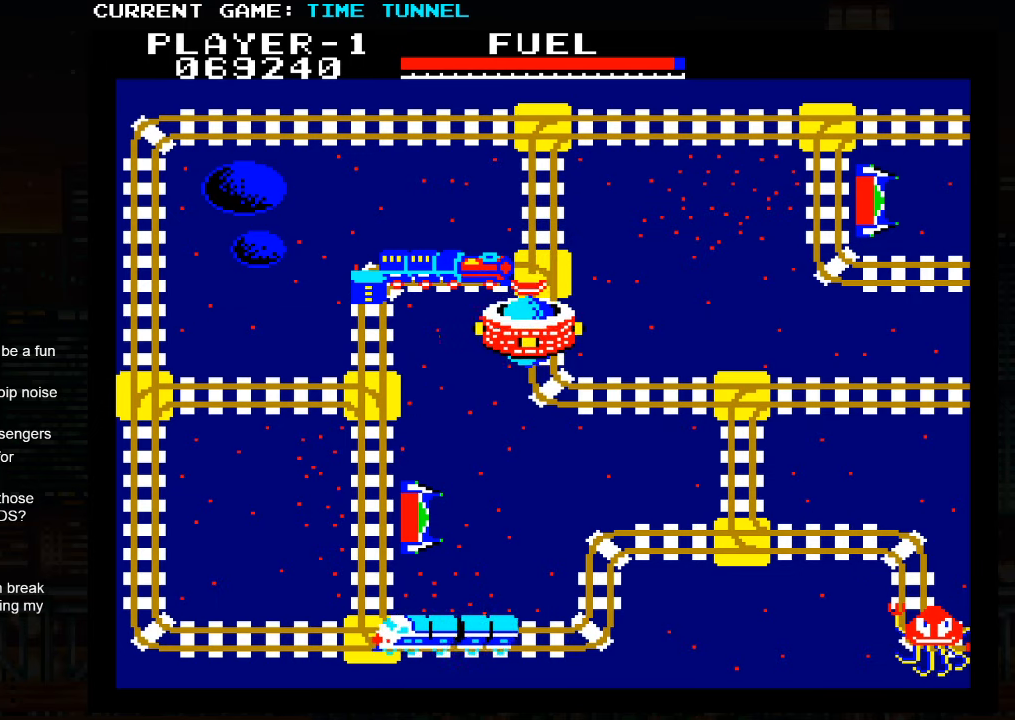
{"buttons": ["SQUARE"], "left_stick": "up", "events": [[167, "left_stick", "up"], [217, "SQUARE", "down"]]}
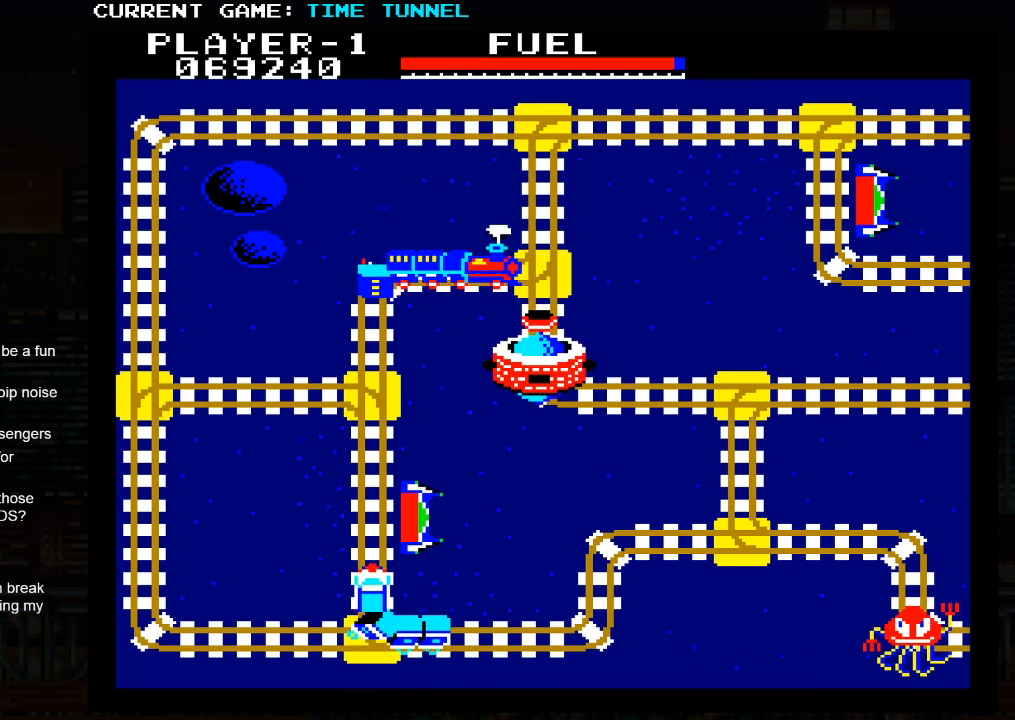
{"buttons": ["SQUARE"], "left_stick": "up", "events": []}
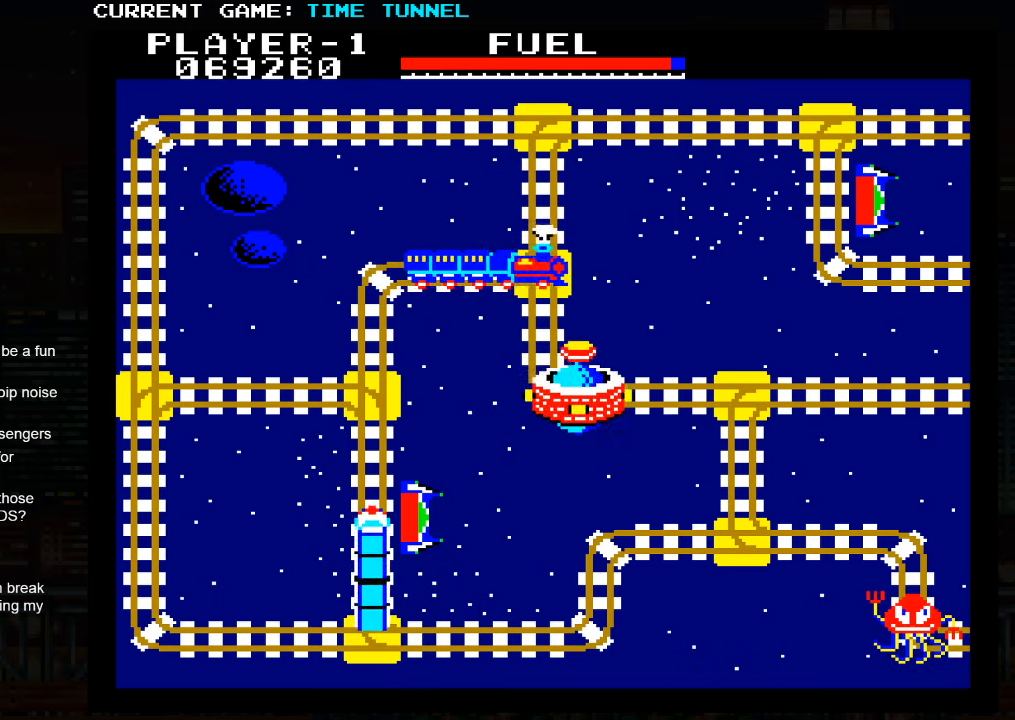
{"buttons": [], "left_stick": "up", "events": [[434, "SQUARE", "up"]]}
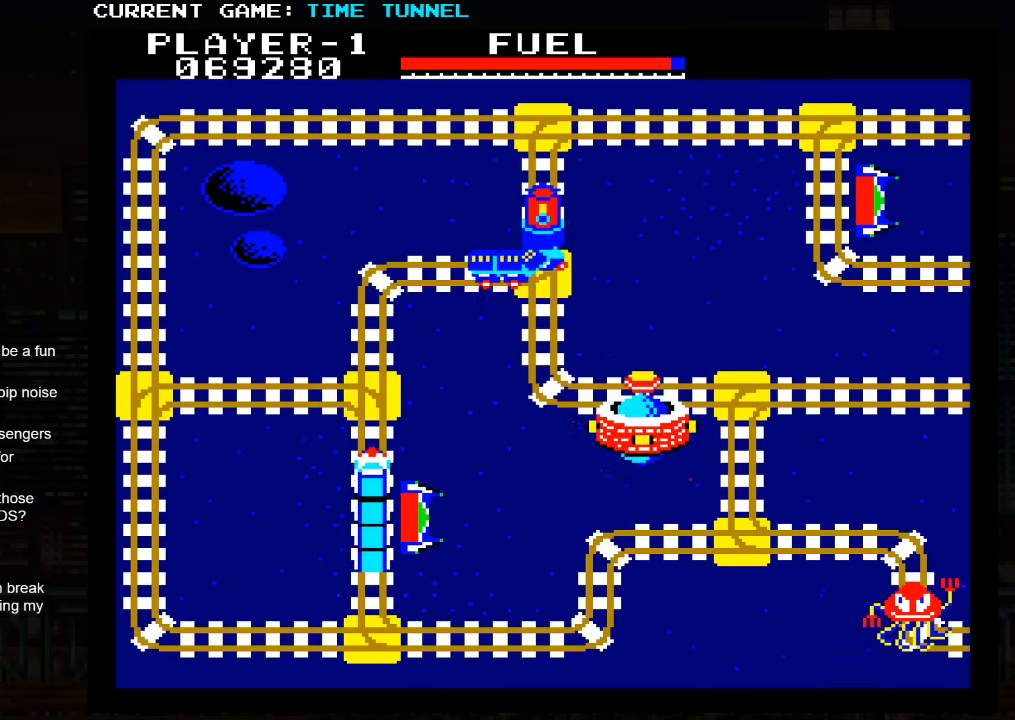
{"buttons": [], "left_stick": "up", "events": []}
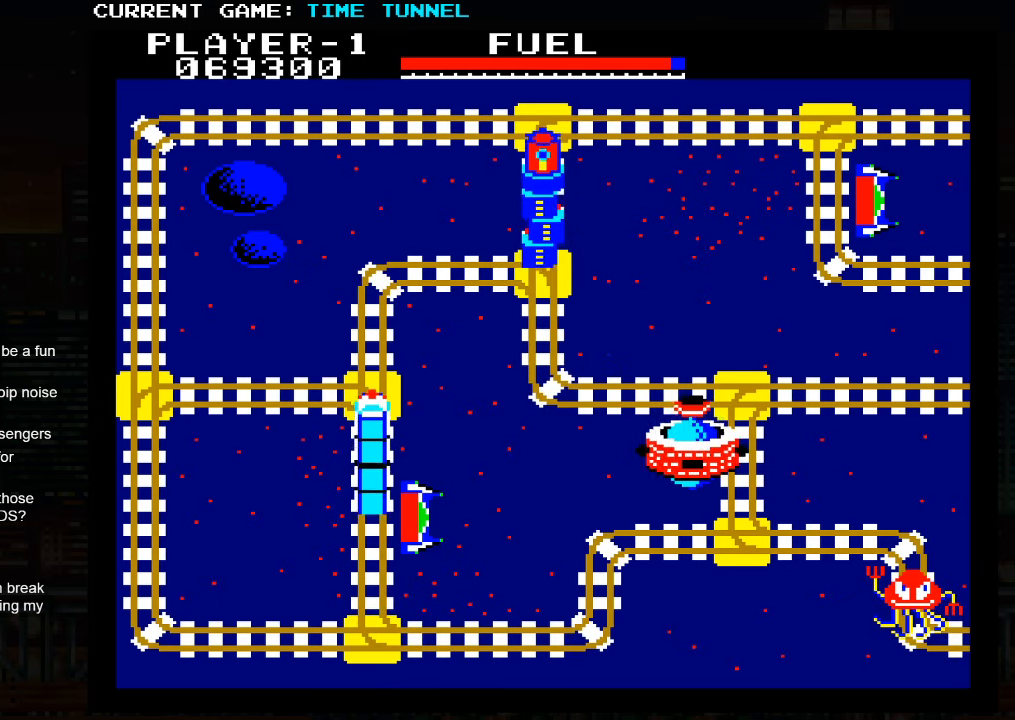
{"buttons": [], "left_stick": "up", "events": []}
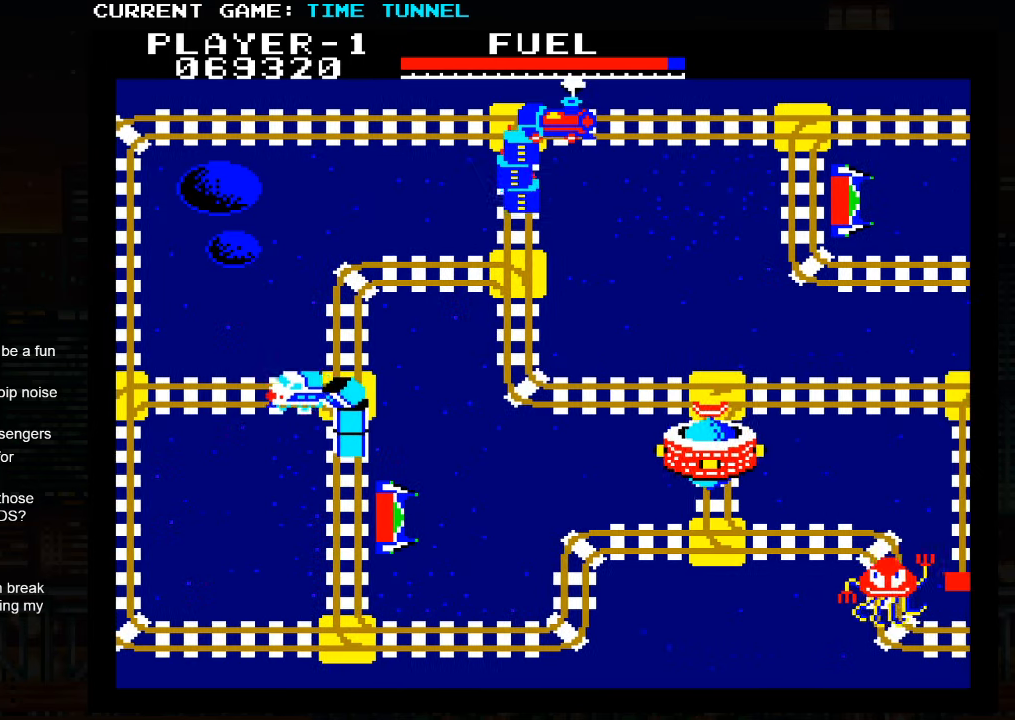
{"buttons": [], "left_stick": "up", "events": []}
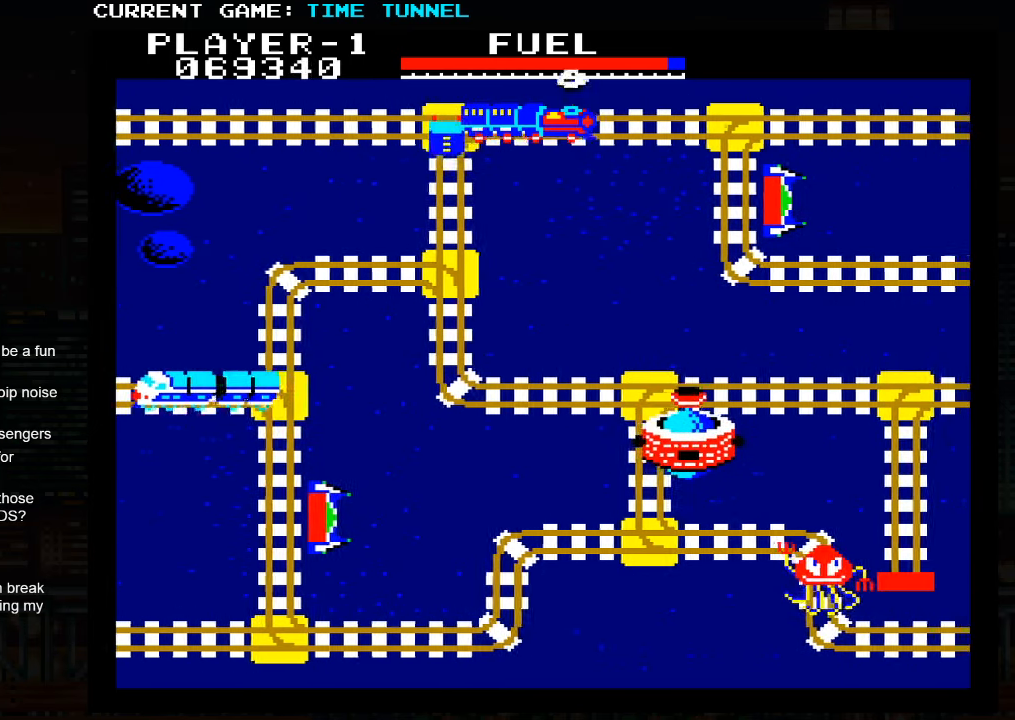
{"buttons": ["SQUARE"], "left_stick": "up", "events": [[284, "SQUARE", "down"]]}
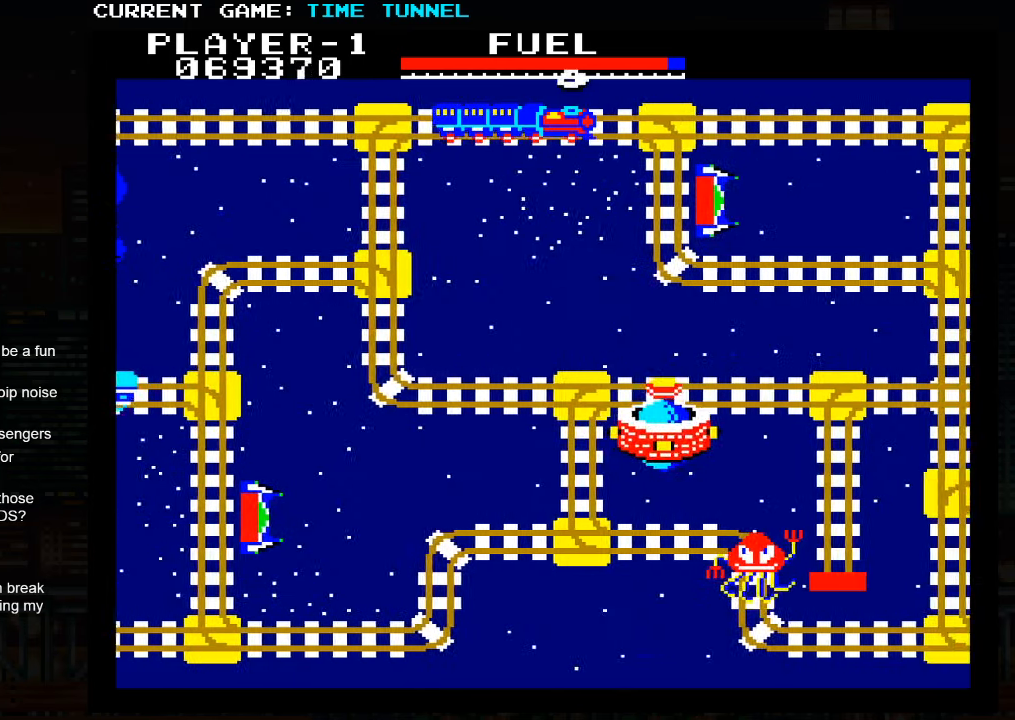
{"buttons": ["SQUARE"], "left_stick": "up", "events": []}
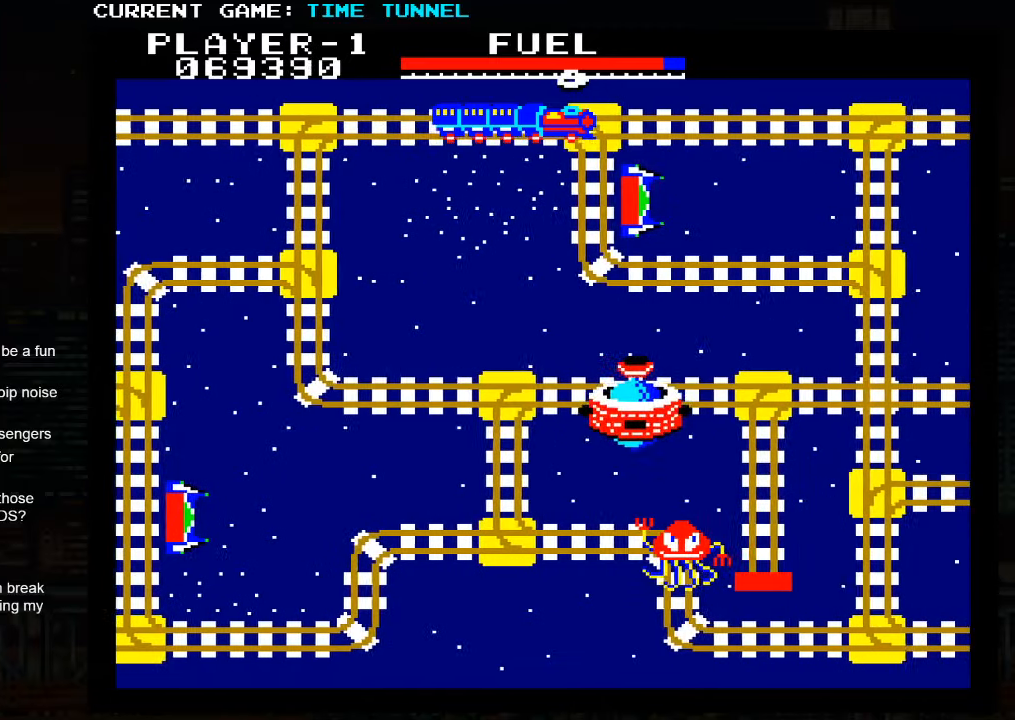
{"buttons": ["SQUARE"], "left_stick": "up", "events": []}
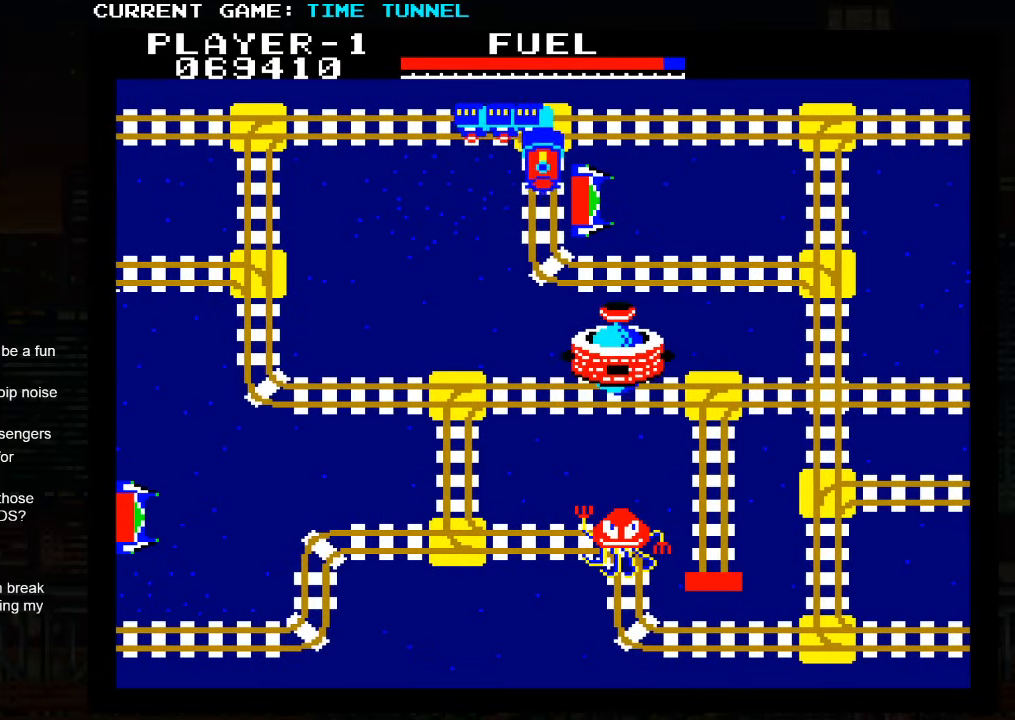
{"buttons": [], "left_stick": "center", "events": [[166, "SQUARE", "up"], [383, "left_stick", "center"]]}